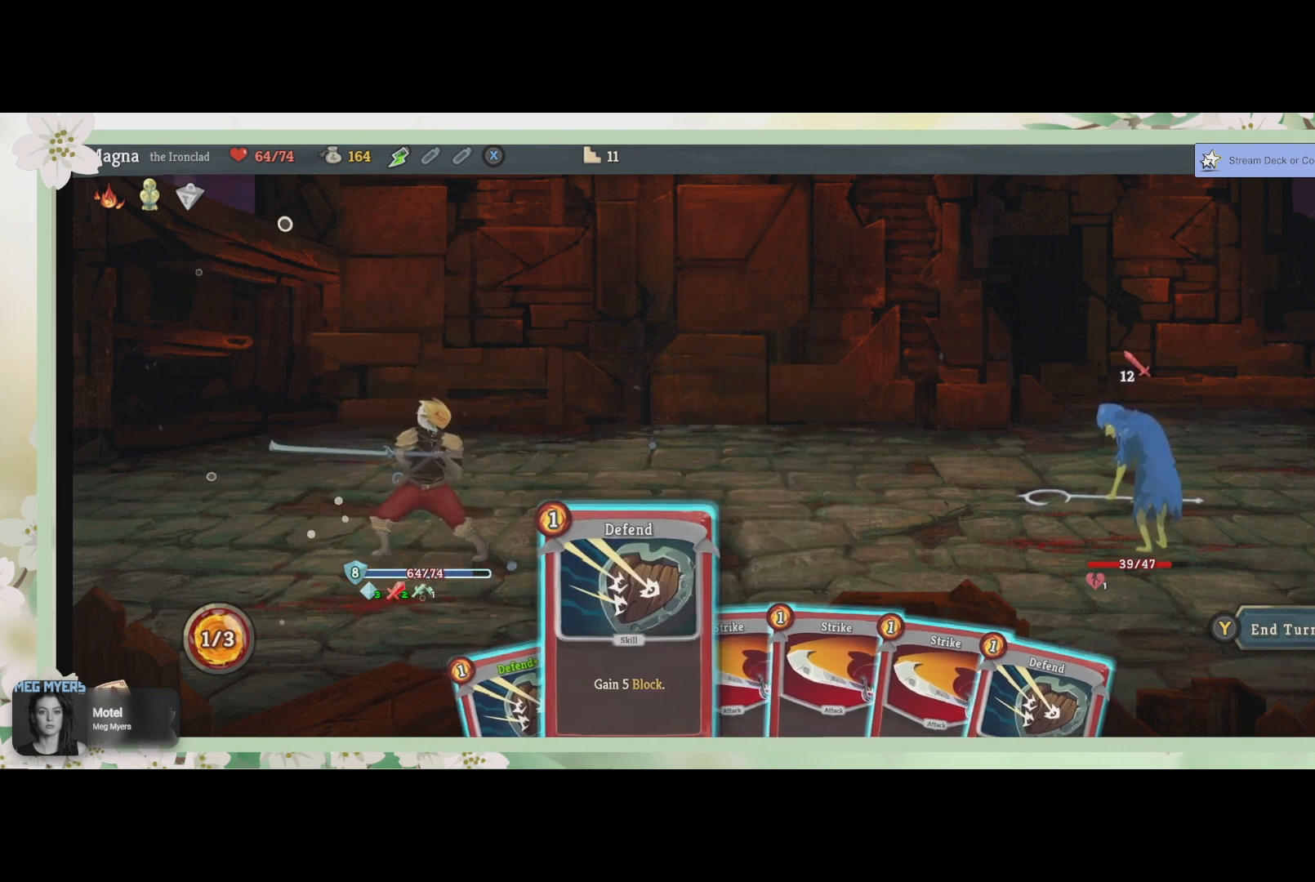
Gameplay with a controller (PlayStation layout); each line is a JSON object with the inputs held at the frame after it. "events" lists button and stick changes between this image and that frame as [ms after this image, input, new state], when the widget could be followed in between.
{"buttons": [], "left_stick": "center", "right_stick": "center", "events": []}
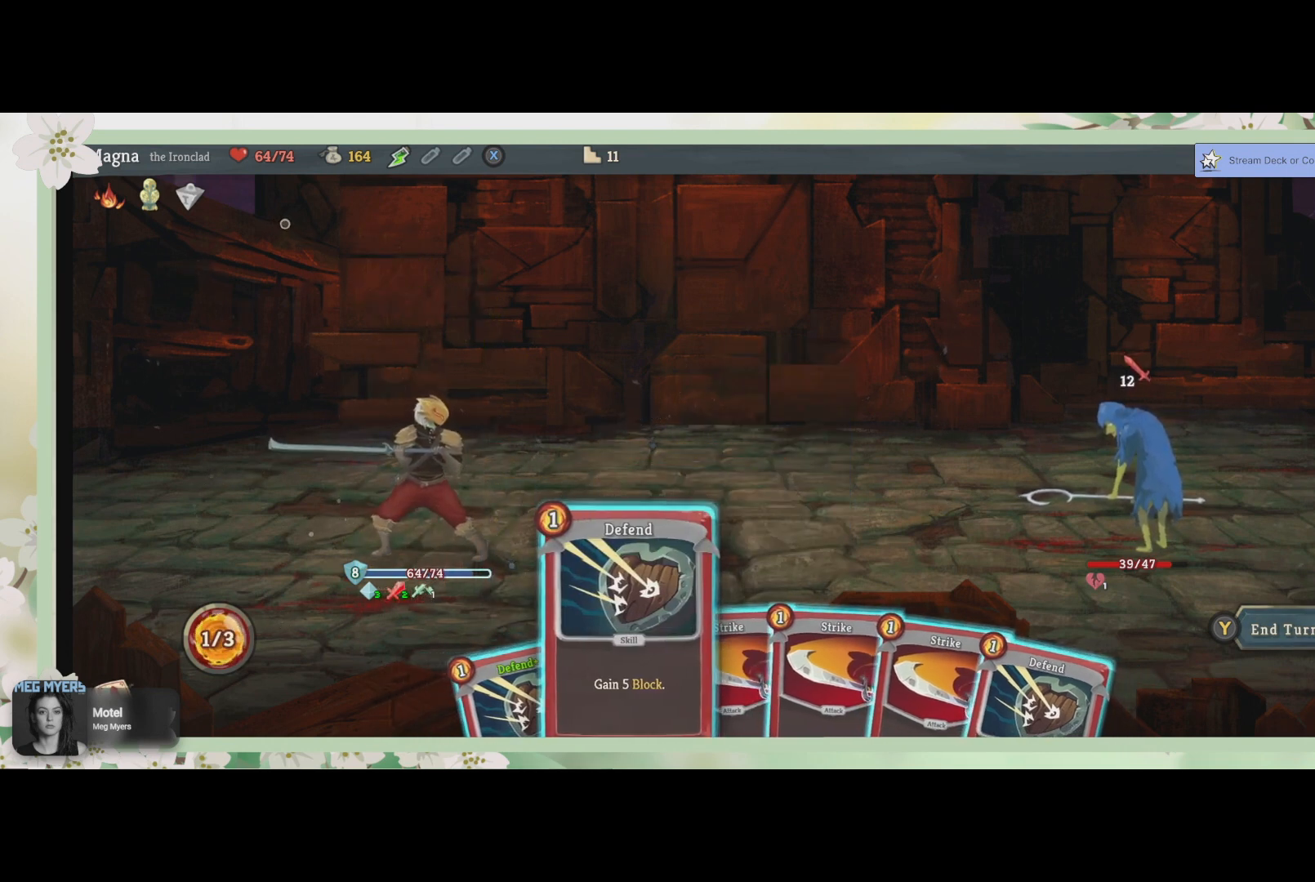
{"buttons": [], "left_stick": "center", "right_stick": "center", "events": []}
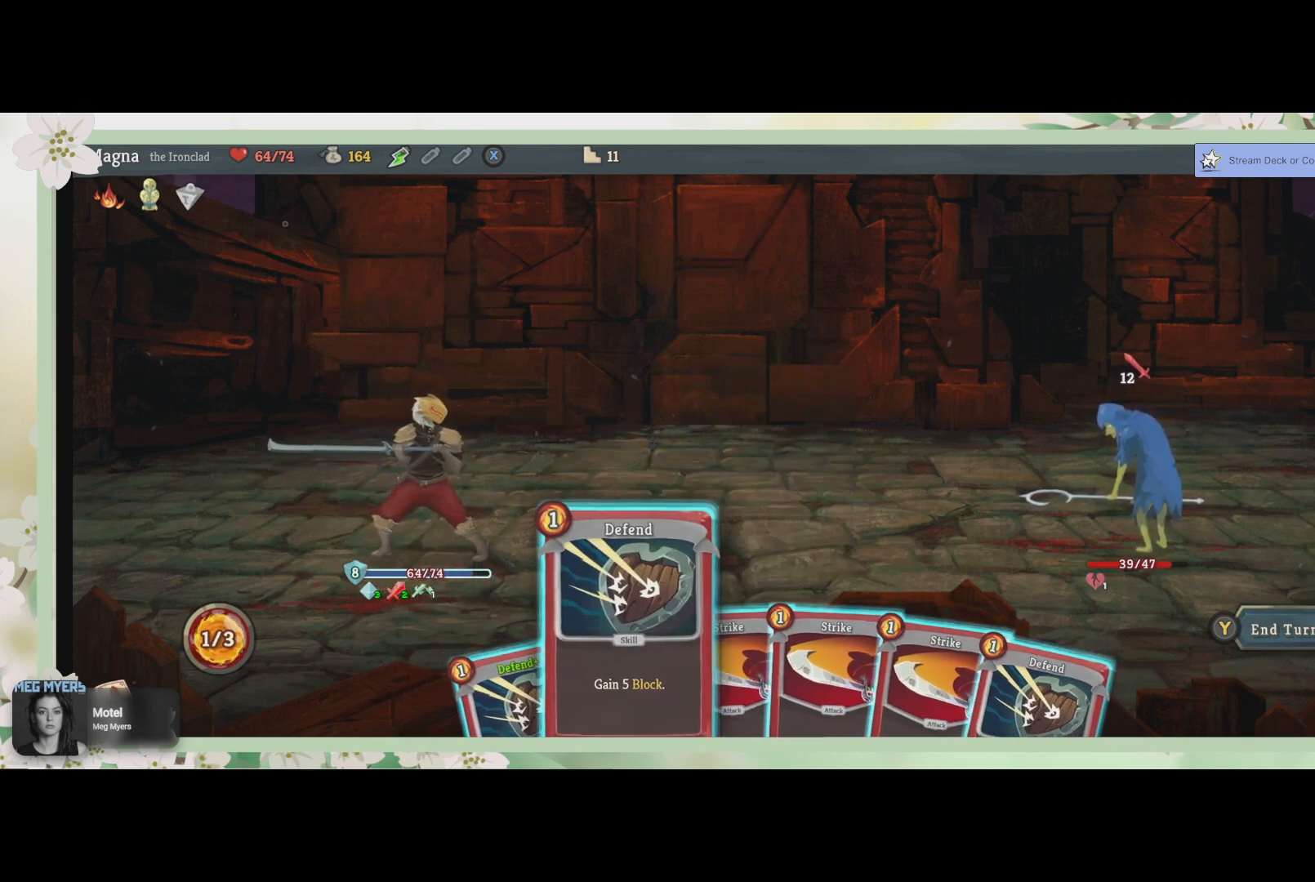
{"buttons": [], "left_stick": "center", "right_stick": "center", "events": [[333, "left_stick", "right"], [467, "left_stick", "center"]]}
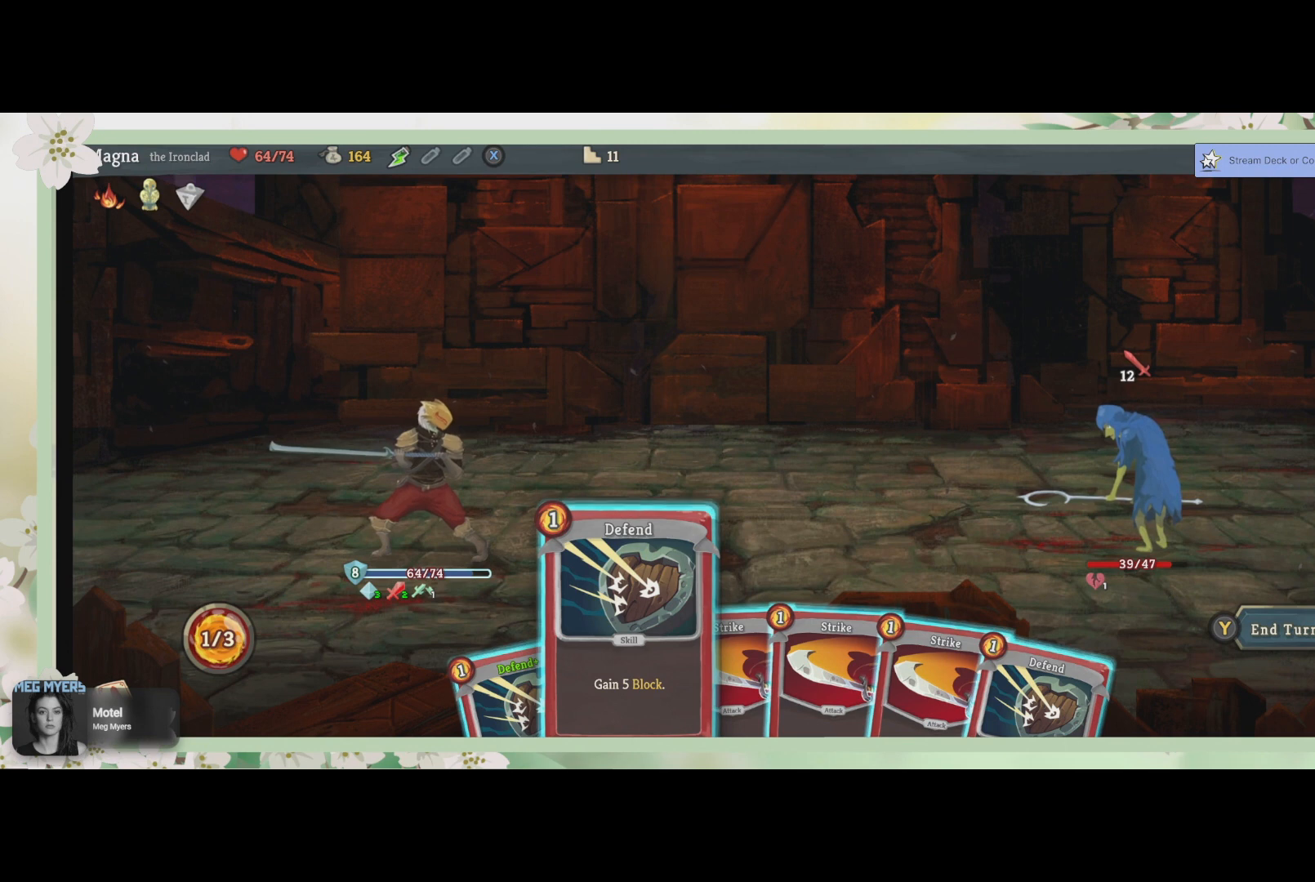
{"buttons": [], "left_stick": "center", "right_stick": "center", "events": []}
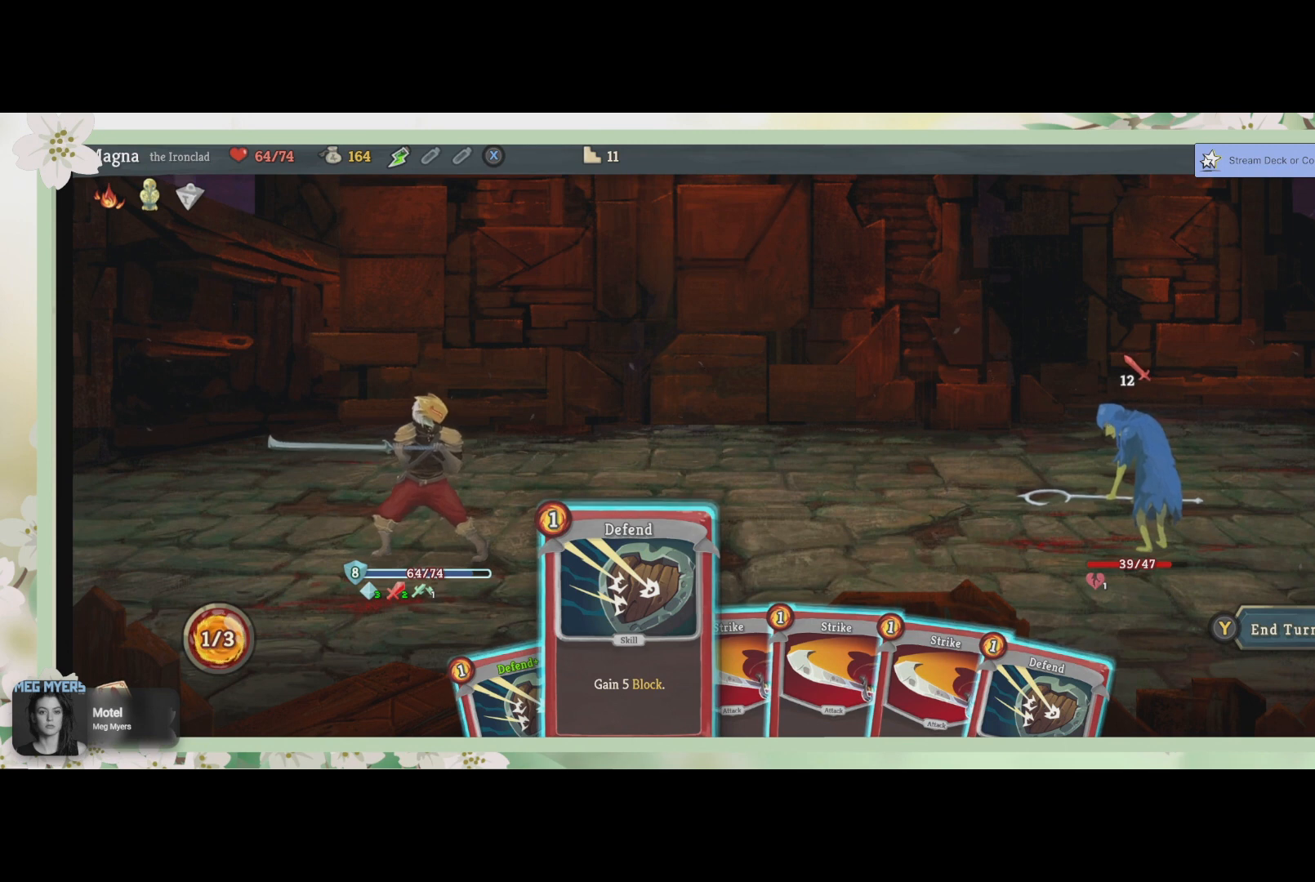
{"buttons": [], "left_stick": "center", "right_stick": "center", "events": []}
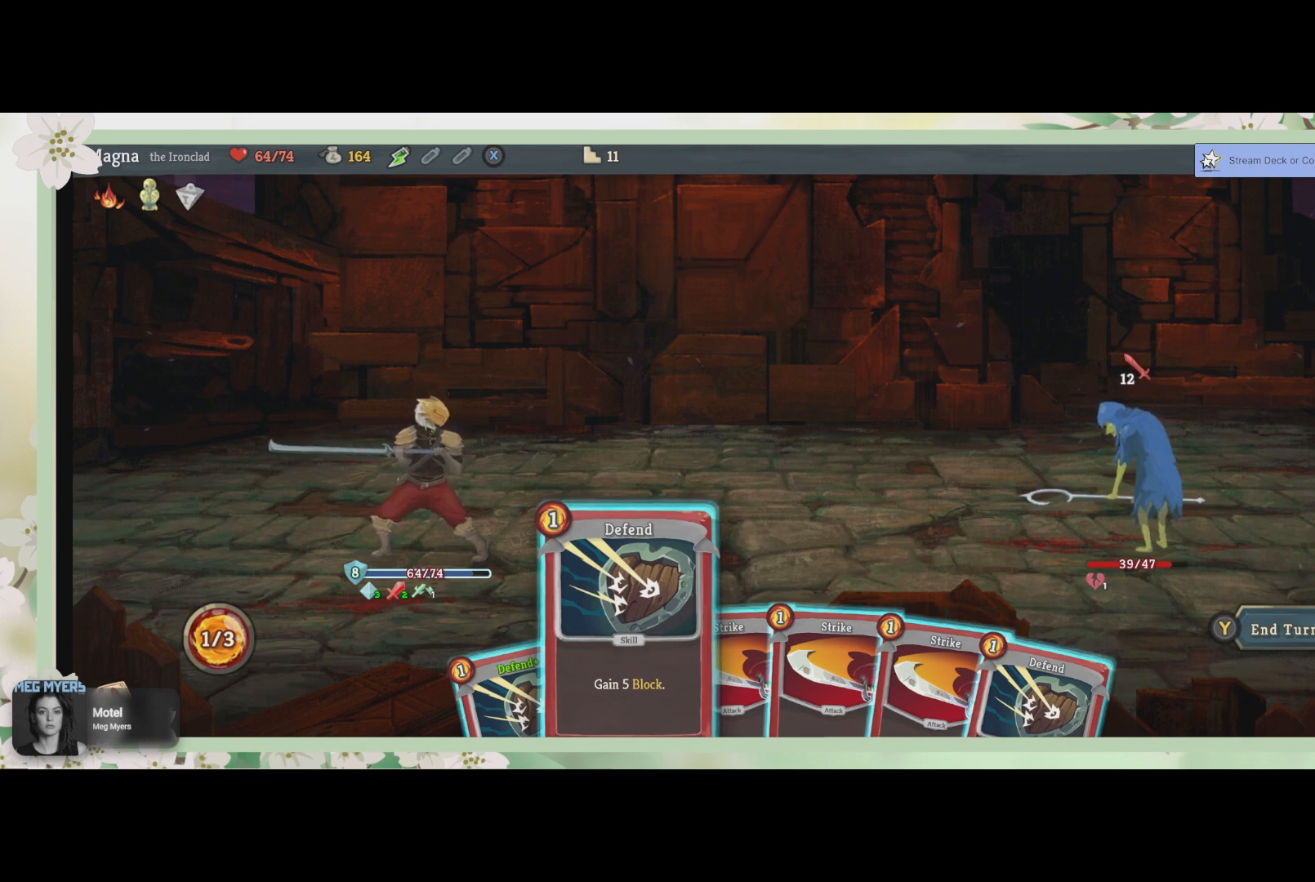
{"buttons": [], "left_stick": "center", "right_stick": "center", "events": [[67, "left_stick", "left"], [233, "left_stick", "center"]]}
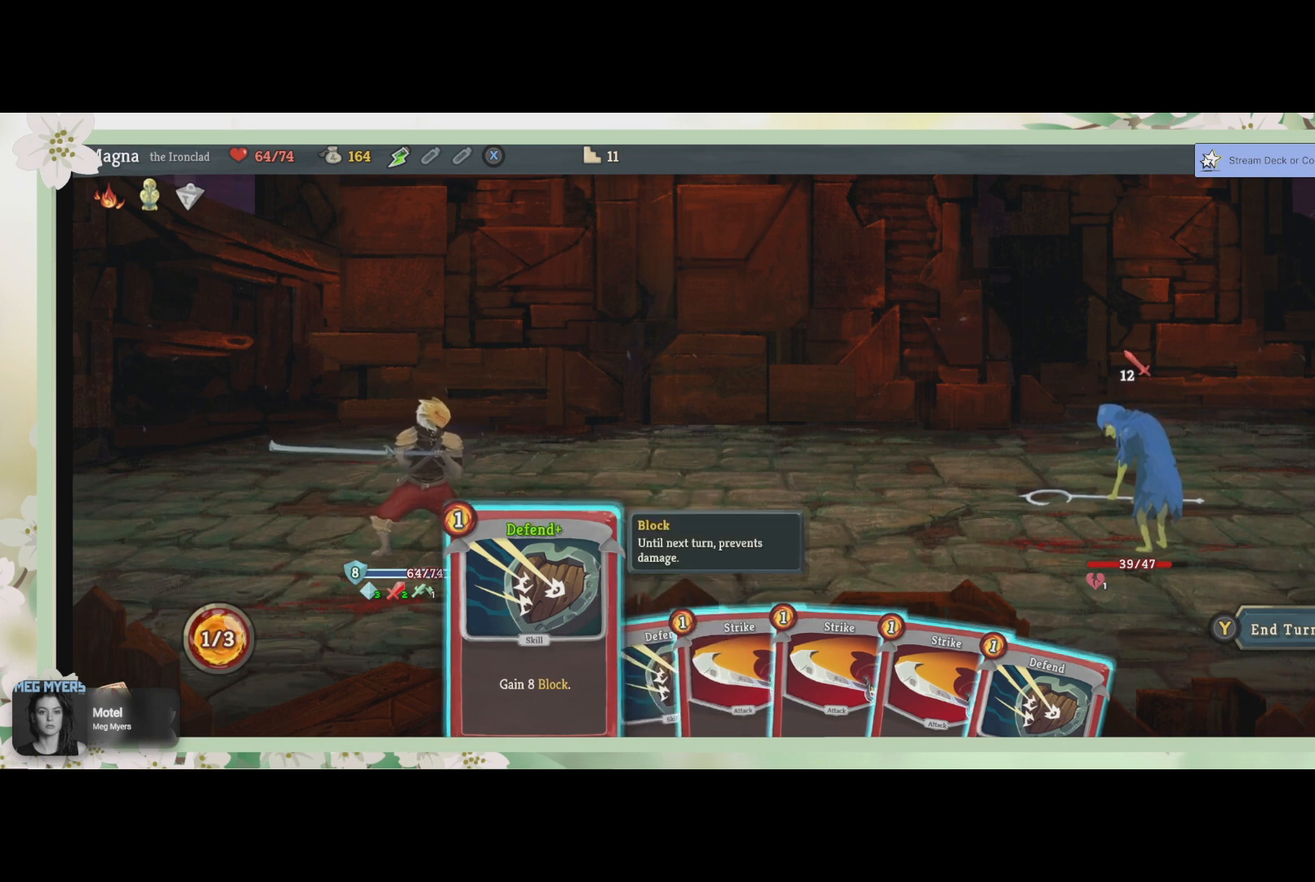
{"buttons": [], "left_stick": "center", "right_stick": "center", "events": []}
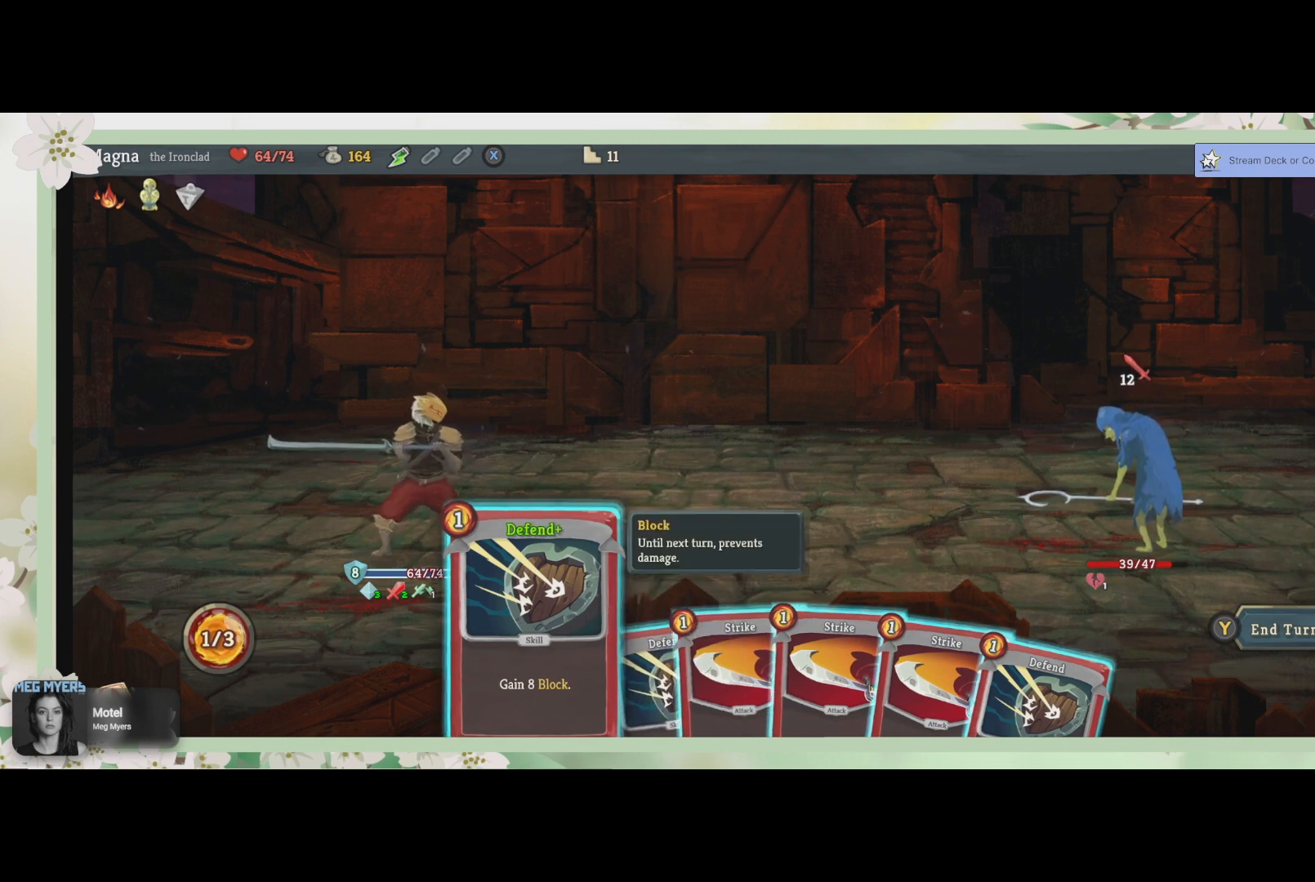
{"buttons": [], "left_stick": "center", "right_stick": "center", "events": []}
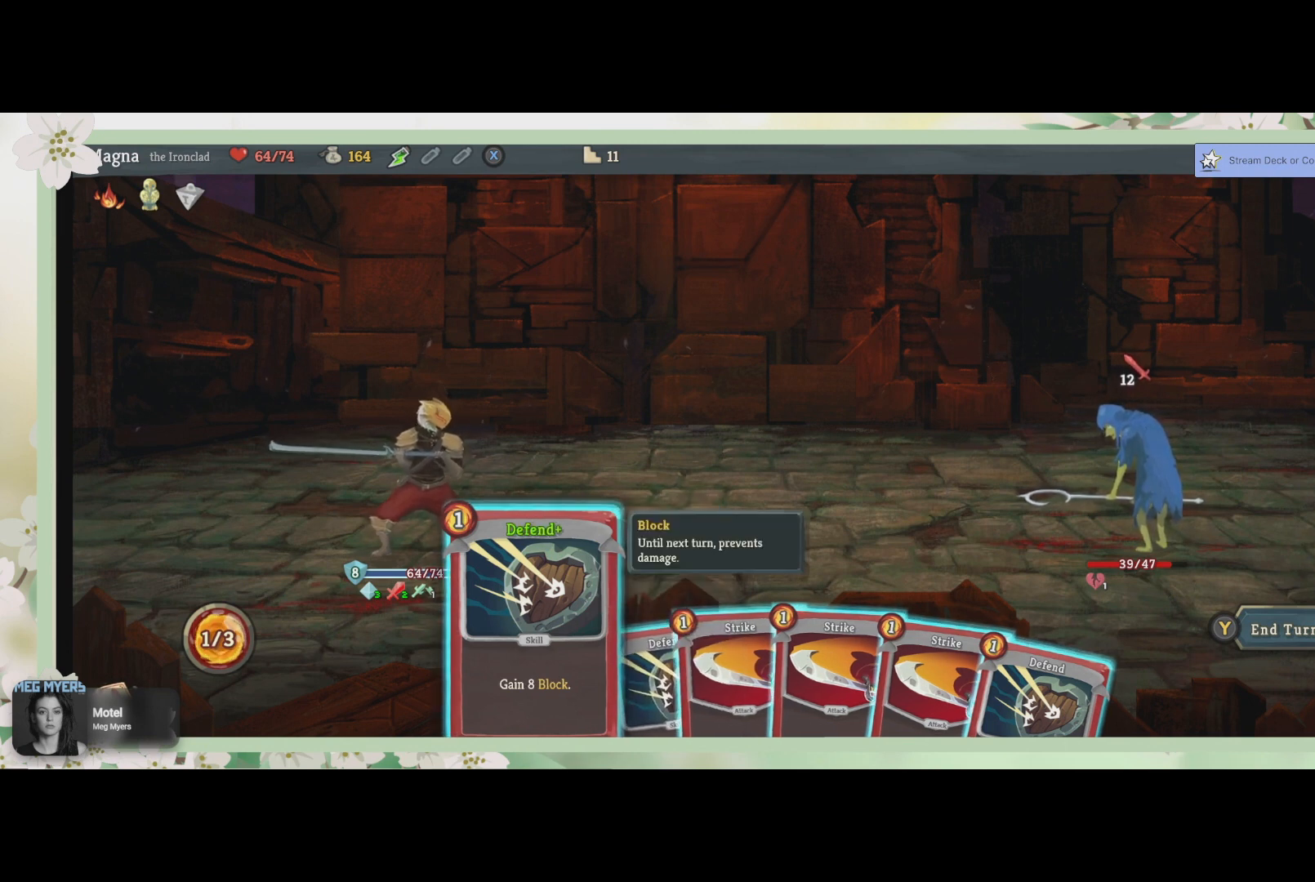
{"buttons": [], "left_stick": "center", "right_stick": "center", "events": []}
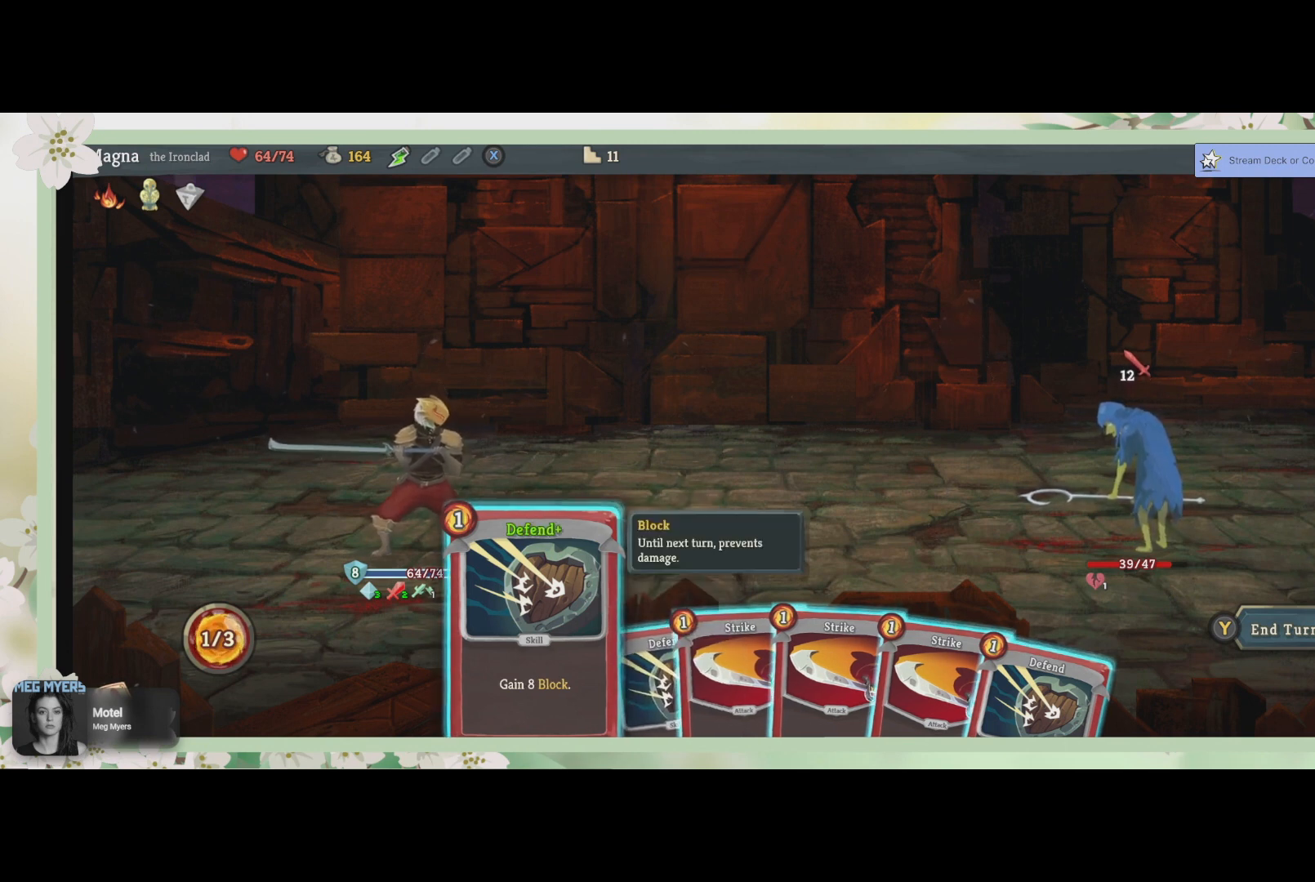
{"buttons": [], "left_stick": "center", "right_stick": "center", "events": []}
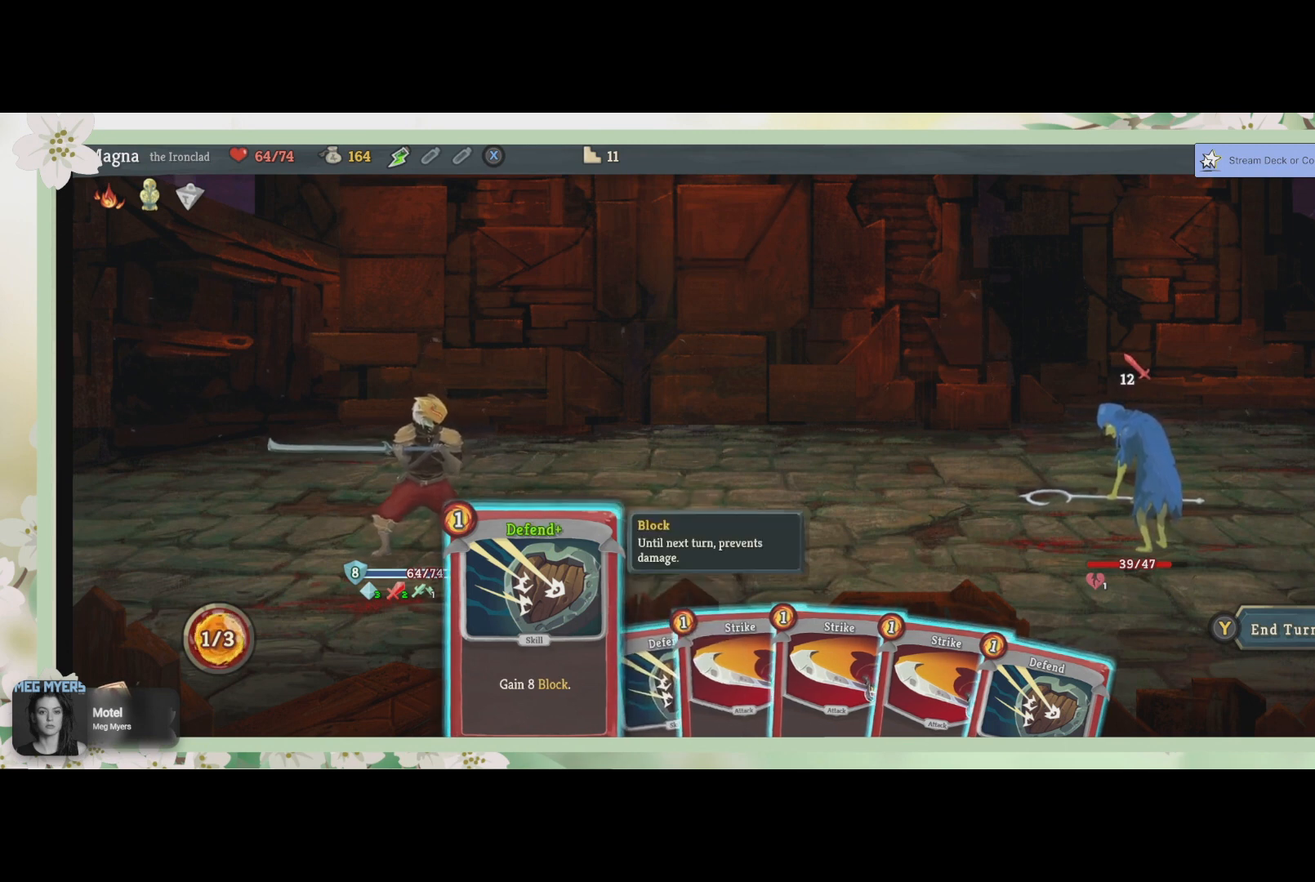
{"buttons": [], "left_stick": "right", "right_stick": "center", "events": [[400, "left_stick", "right"]]}
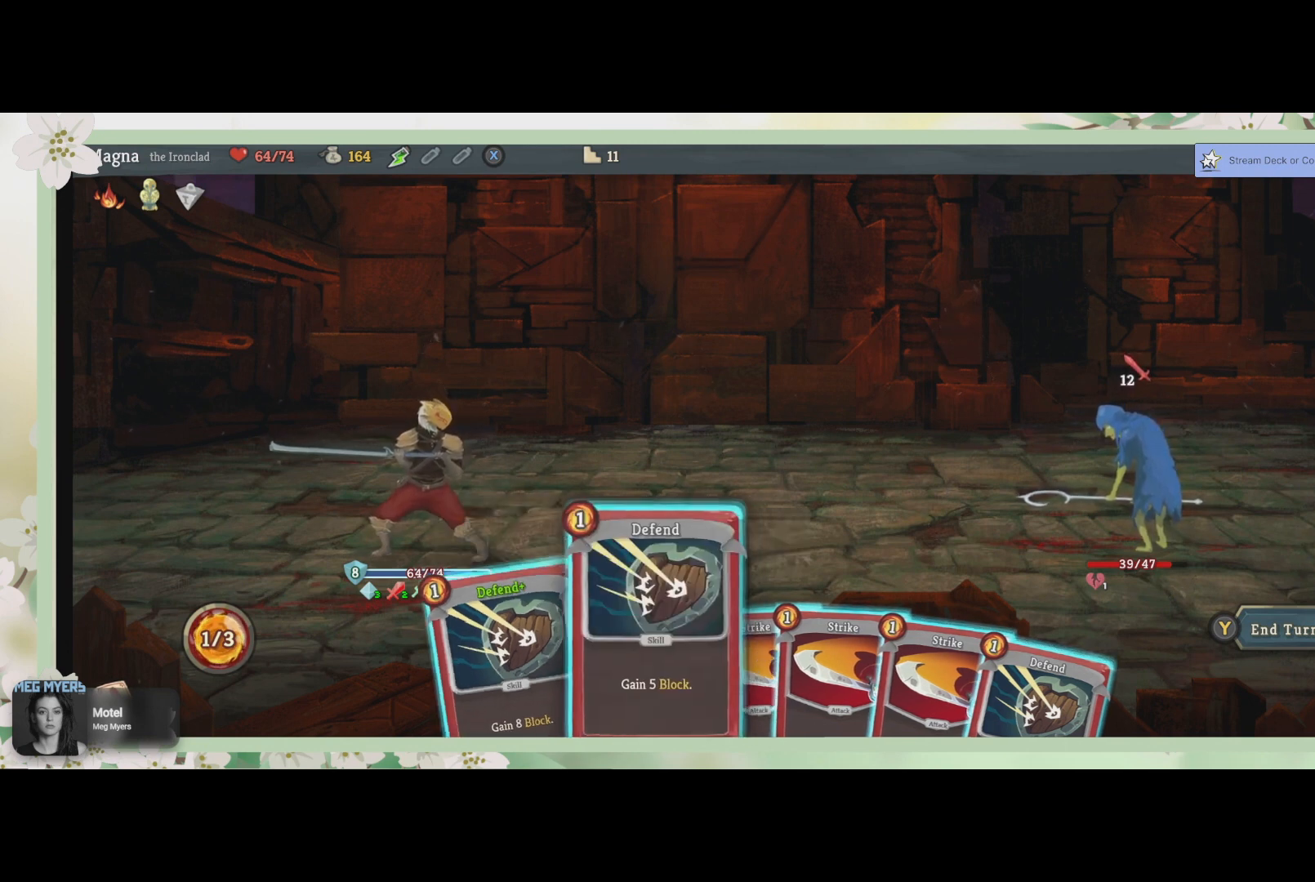
{"buttons": [], "left_stick": "right", "right_stick": "center", "events": [[67, "left_stick", "center"], [167, "left_stick", "right"], [300, "left_stick", "center"], [500, "left_stick", "right"]]}
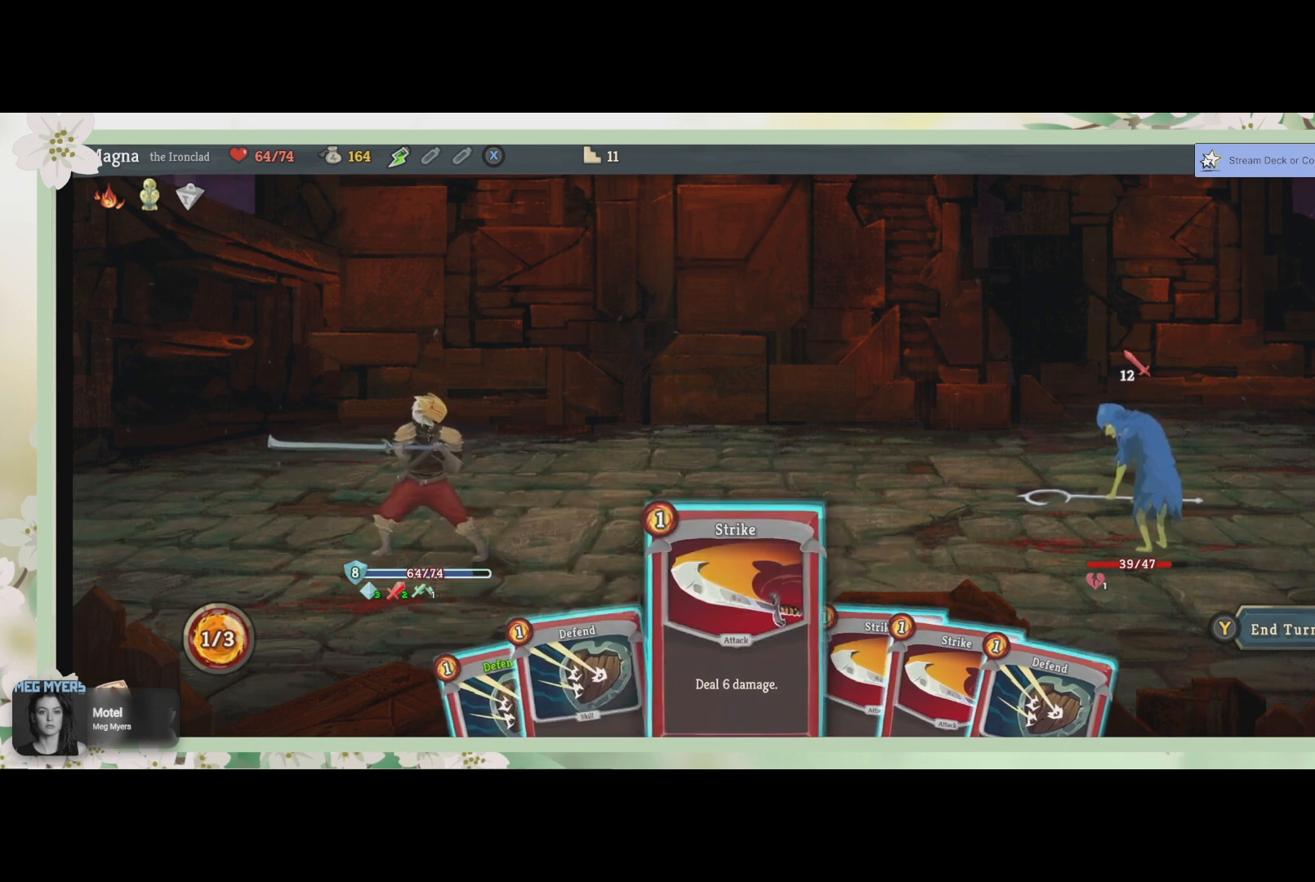
{"buttons": [], "left_stick": "center", "right_stick": "center", "events": [[167, "left_stick", "center"], [300, "left_stick", "right"], [500, "left_stick", "center"]]}
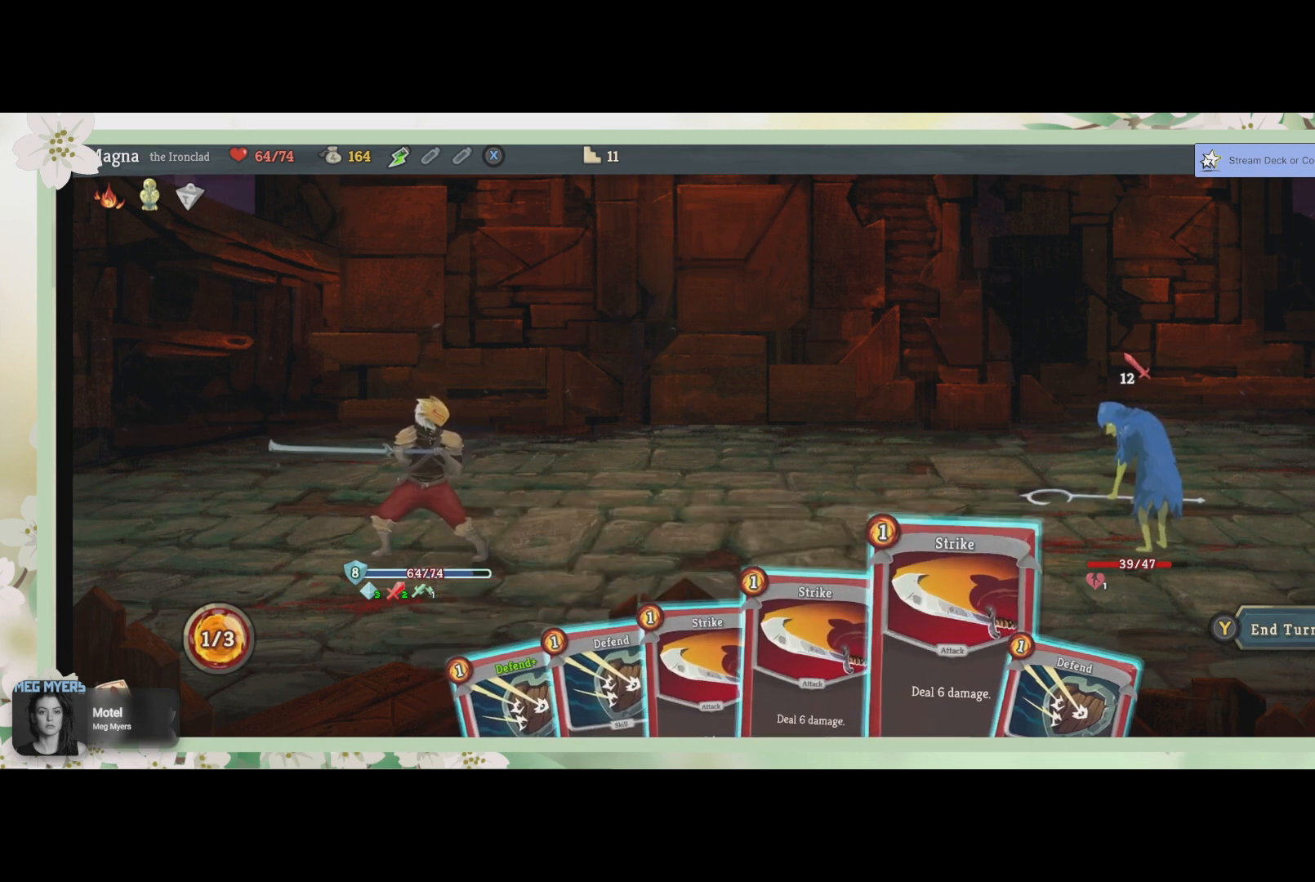
{"buttons": [], "left_stick": "left", "right_stick": "center", "events": [[433, "left_stick", "left"]]}
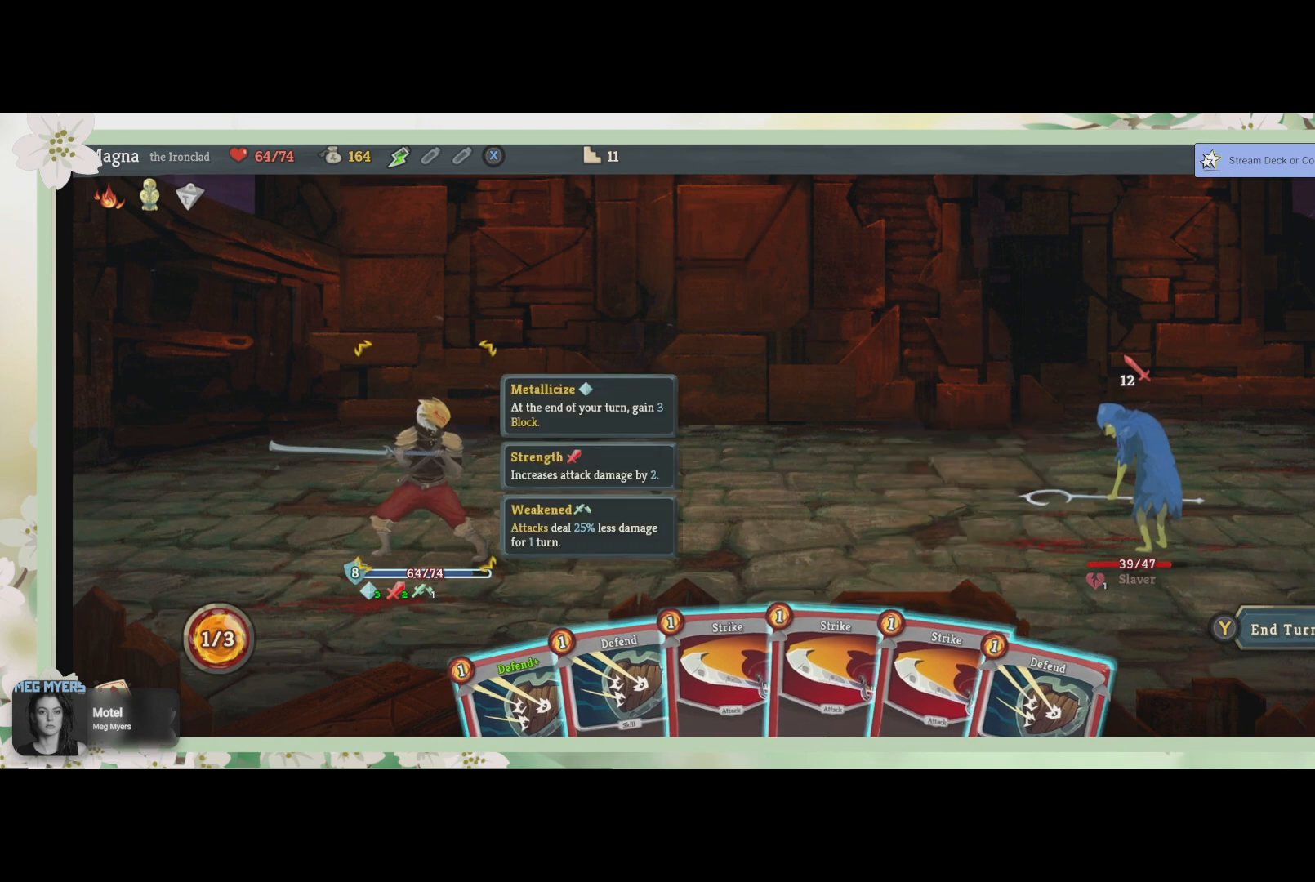
{"buttons": [], "left_stick": "down-right", "right_stick": "center", "events": [[33, "left_stick", "center"], [500, "left_stick", "down-right"]]}
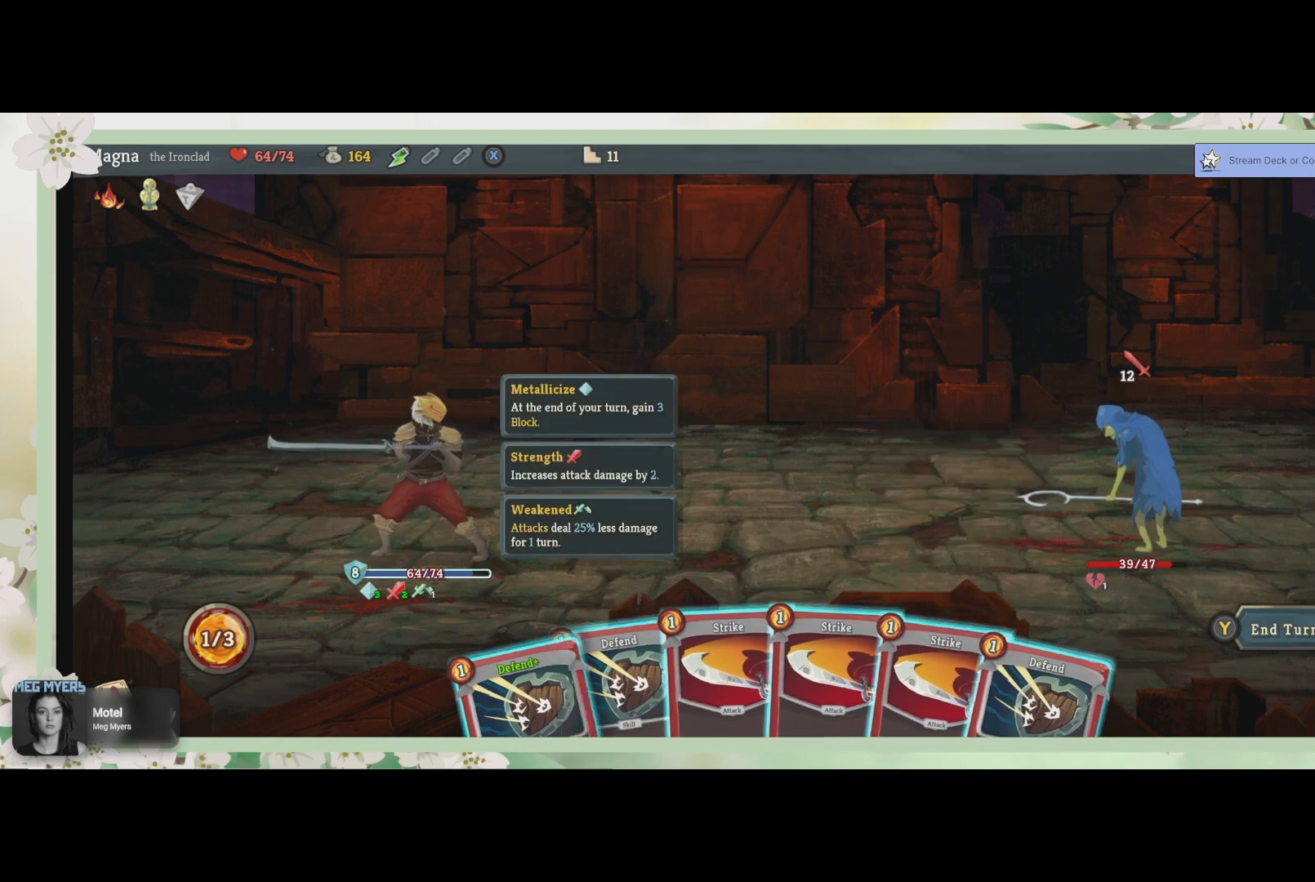
{"buttons": [], "left_stick": "right", "right_stick": "center", "events": [[200, "left_stick", "center"], [467, "left_stick", "right"]]}
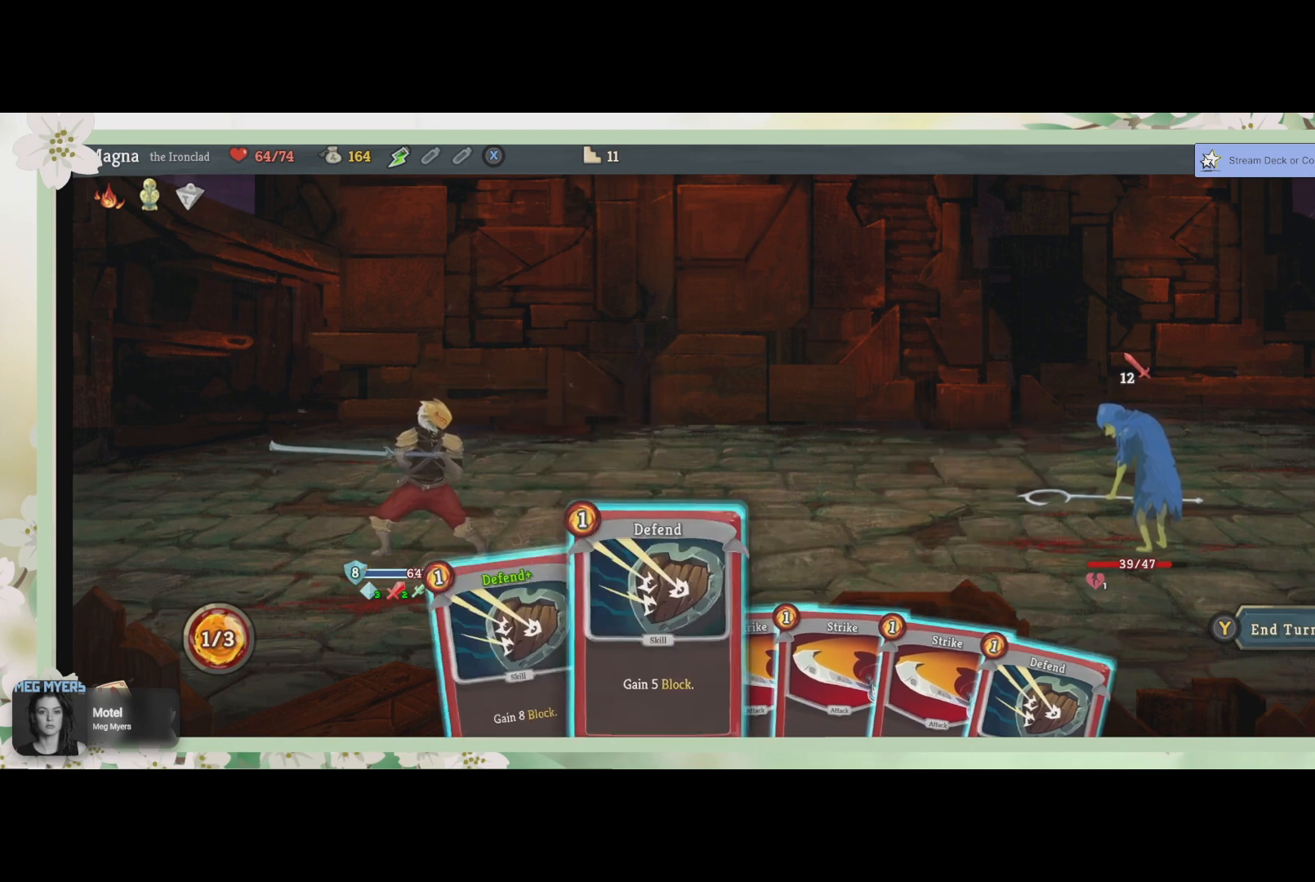
{"buttons": [], "left_stick": "center", "right_stick": "center", "events": [[67, "left_stick", "center"], [200, "left_stick", "right"], [300, "left_stick", "center"]]}
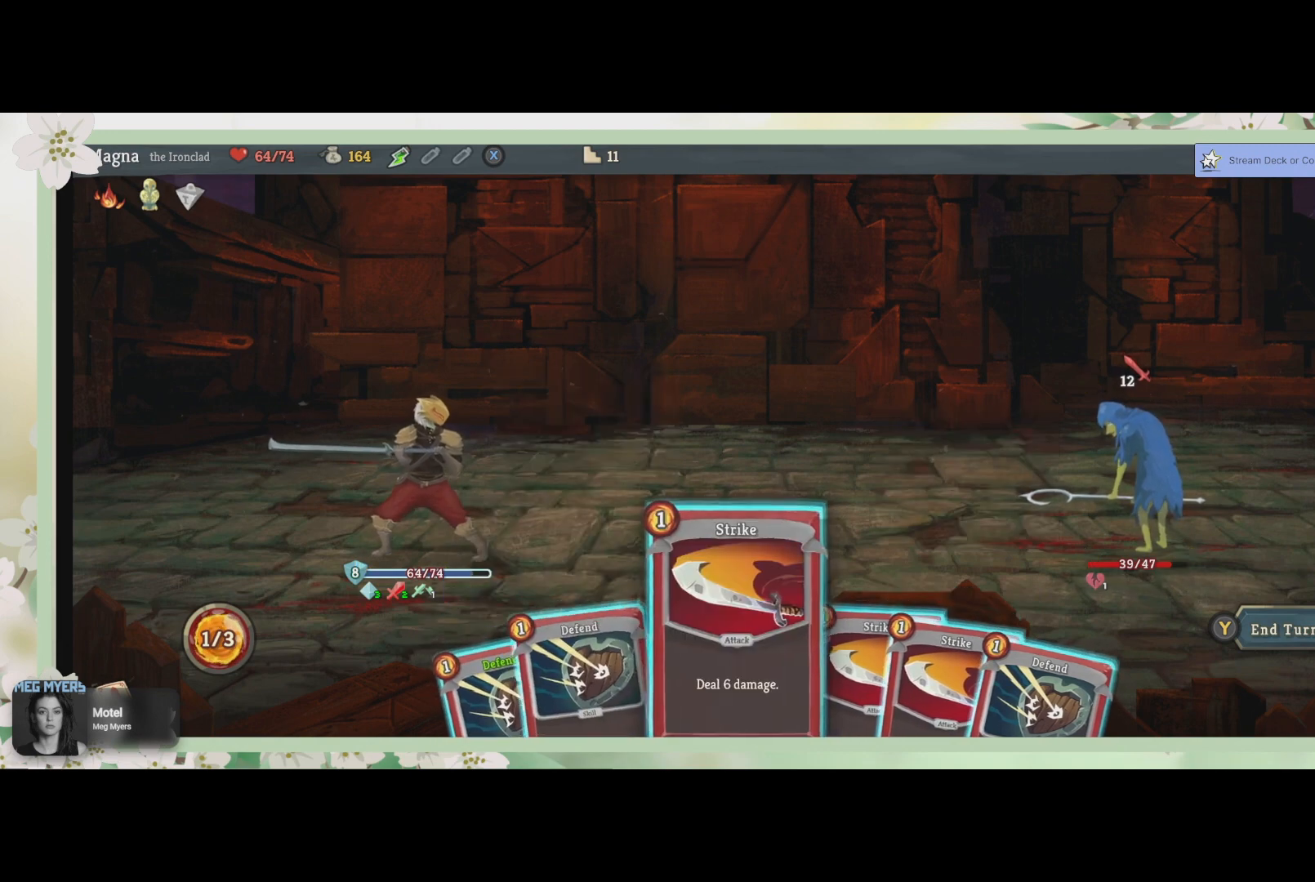
{"buttons": [], "left_stick": "center", "right_stick": "center", "events": [[33, "CROSS", "down"], [100, "CROSS", "up"], [400, "CROSS", "down"], [467, "CROSS", "up"]]}
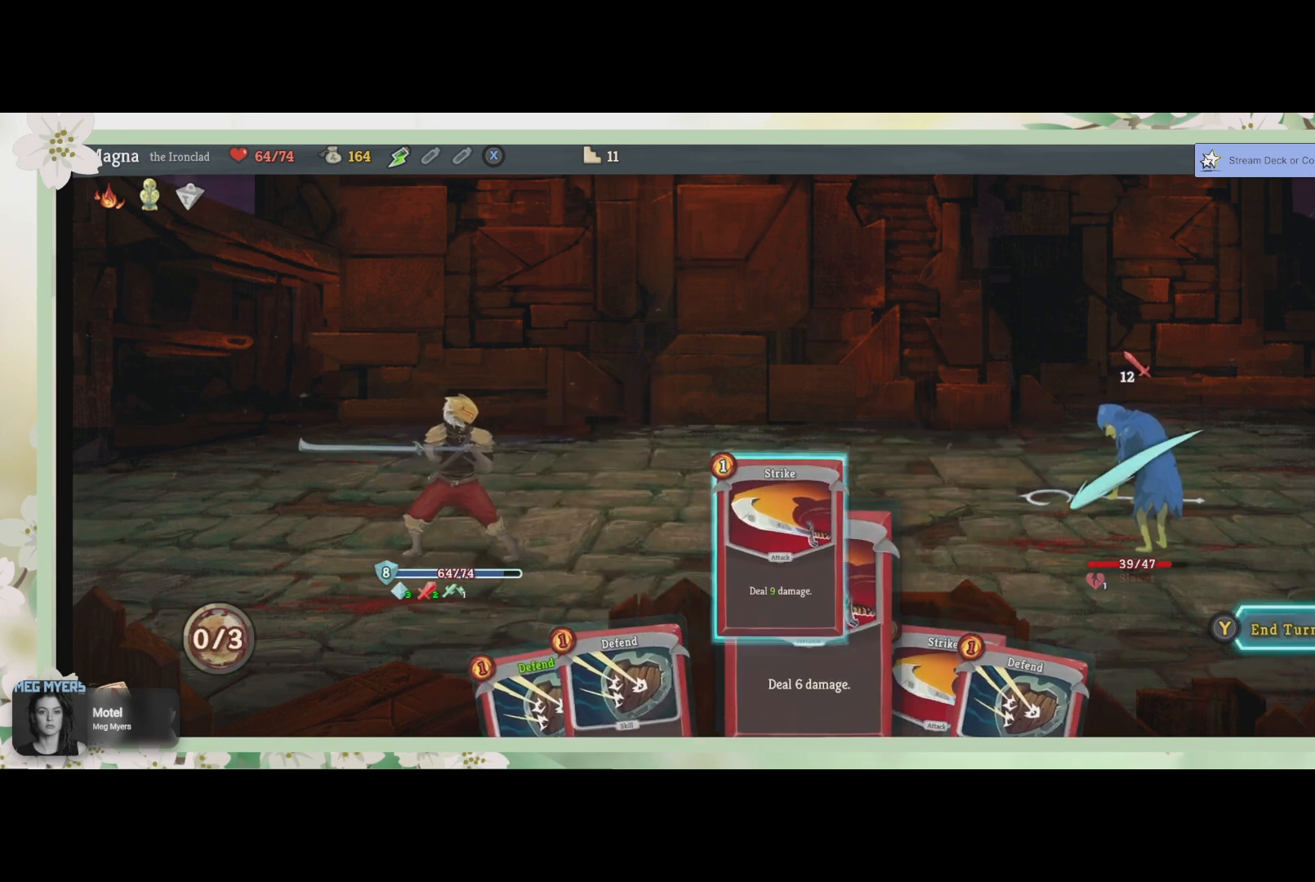
{"buttons": [], "left_stick": "center", "right_stick": "center", "events": []}
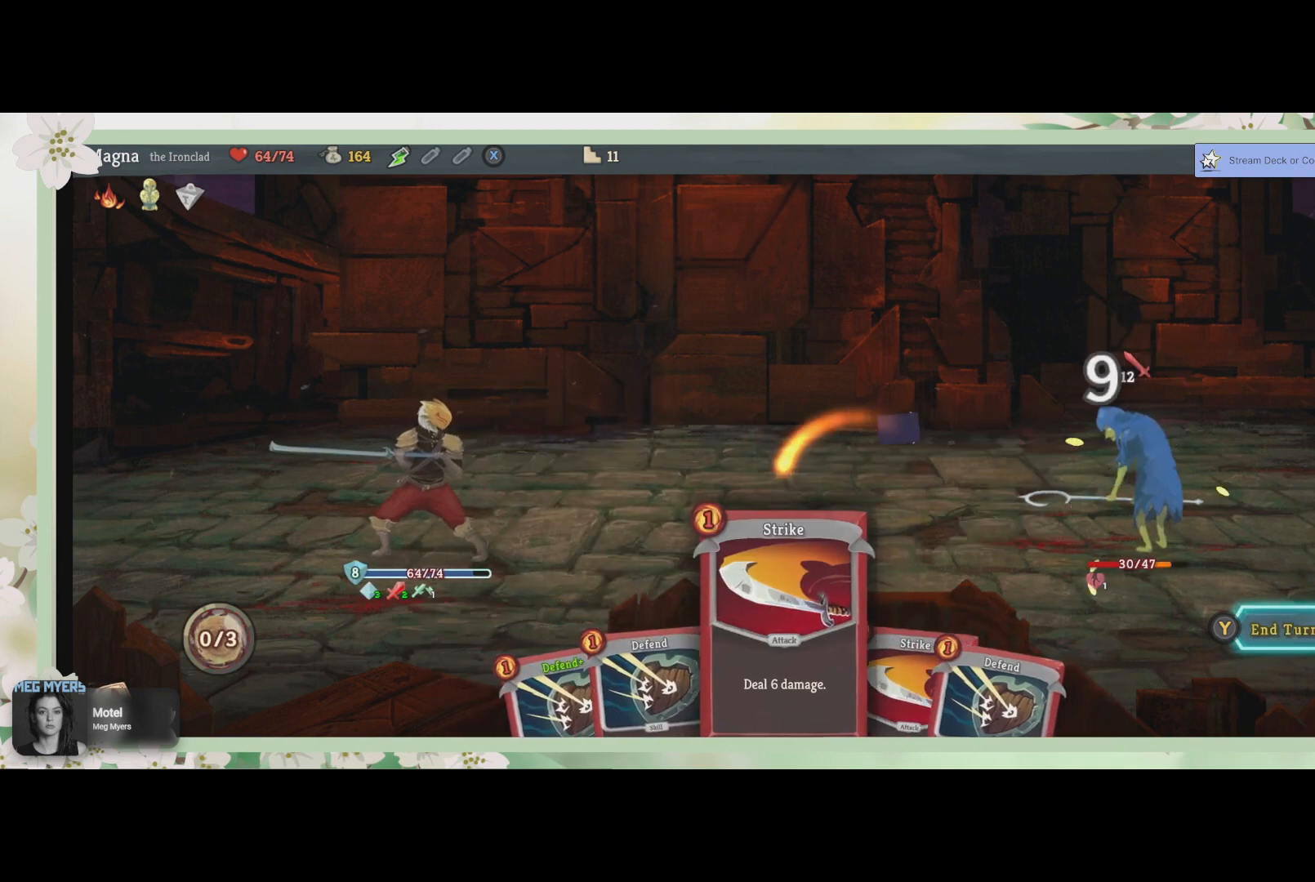
{"buttons": [], "left_stick": "center", "right_stick": "center", "events": []}
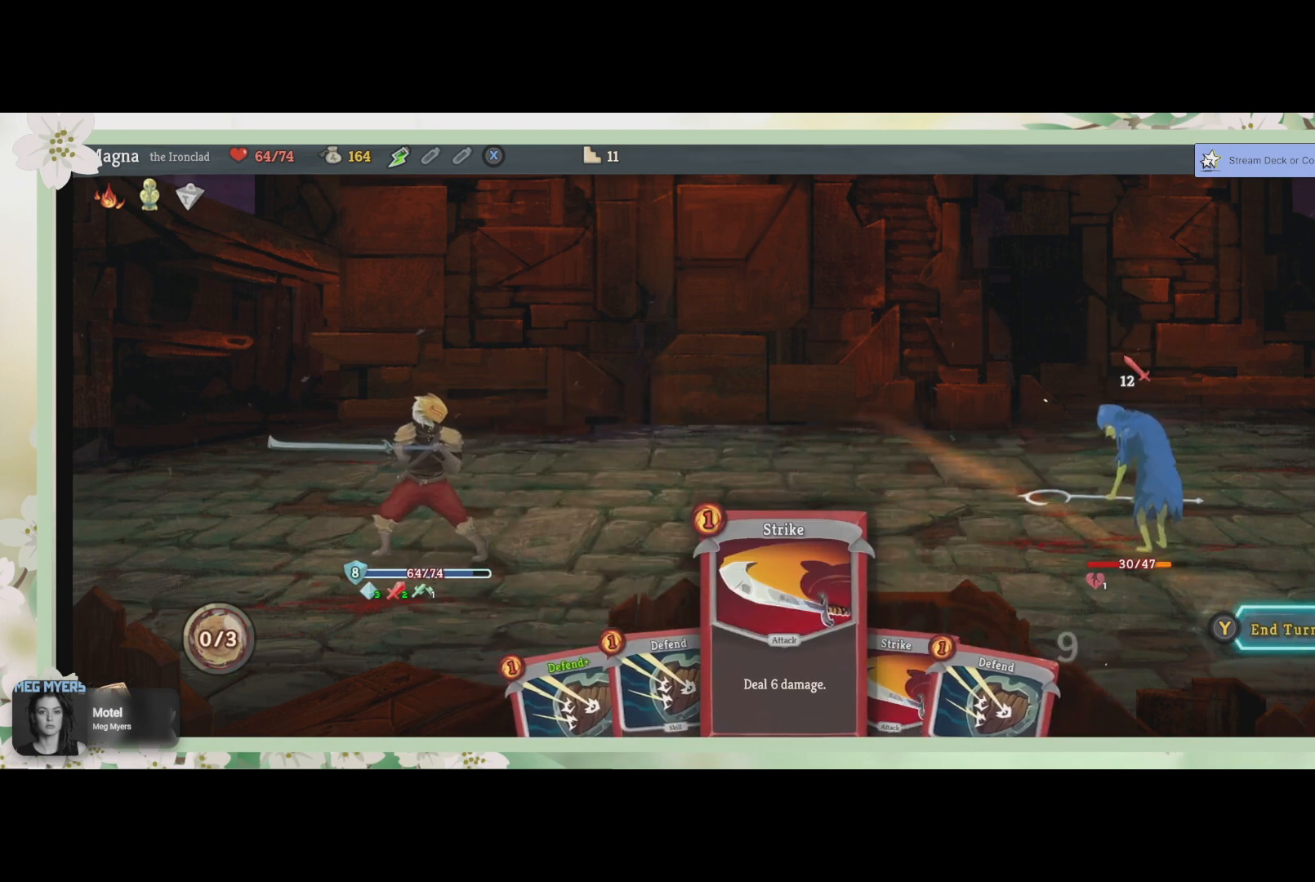
{"buttons": ["TRIANGLE"], "left_stick": "center", "right_stick": "center", "events": [[433, "TRIANGLE", "down"]]}
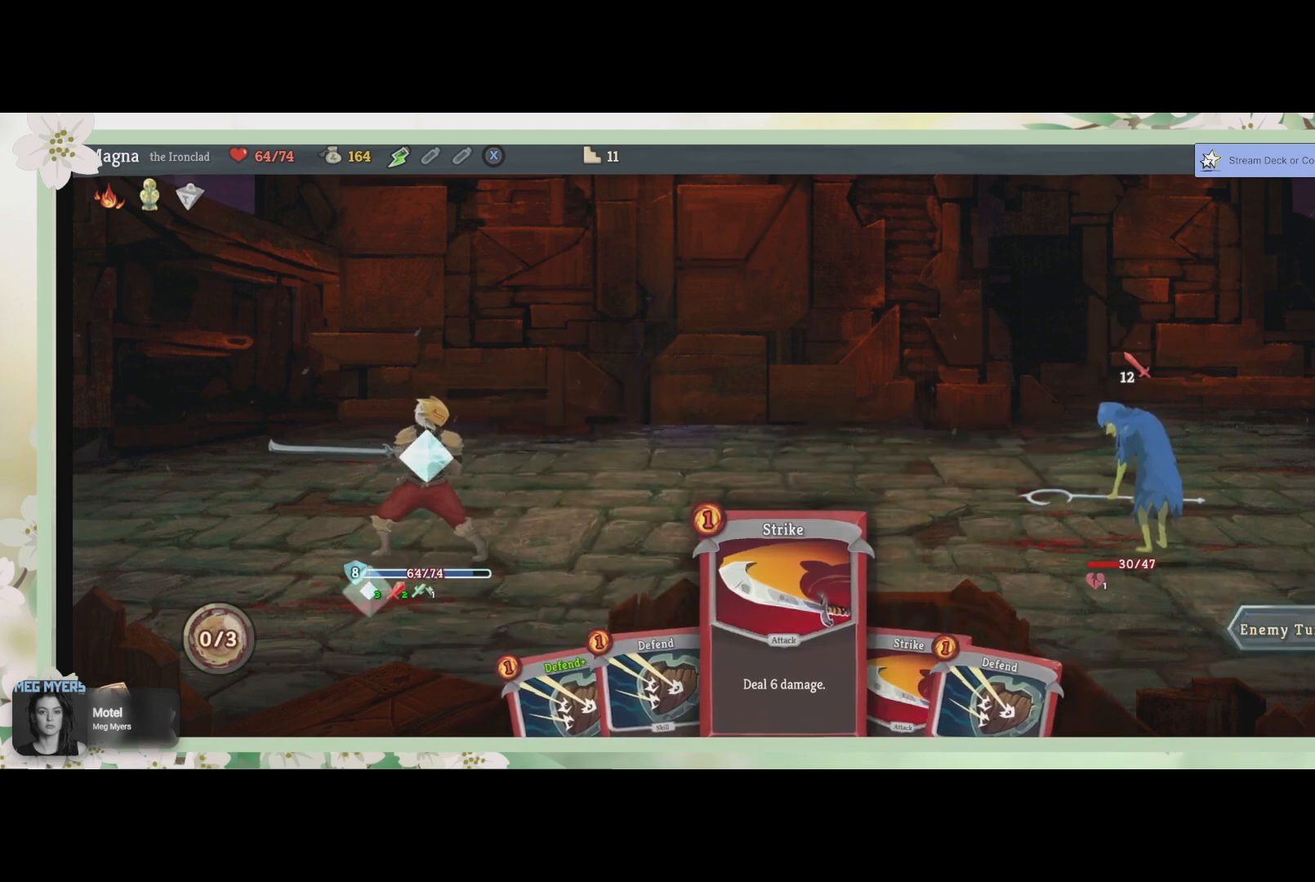
{"buttons": [], "left_stick": "center", "right_stick": "center", "events": [[33, "TRIANGLE", "up"]]}